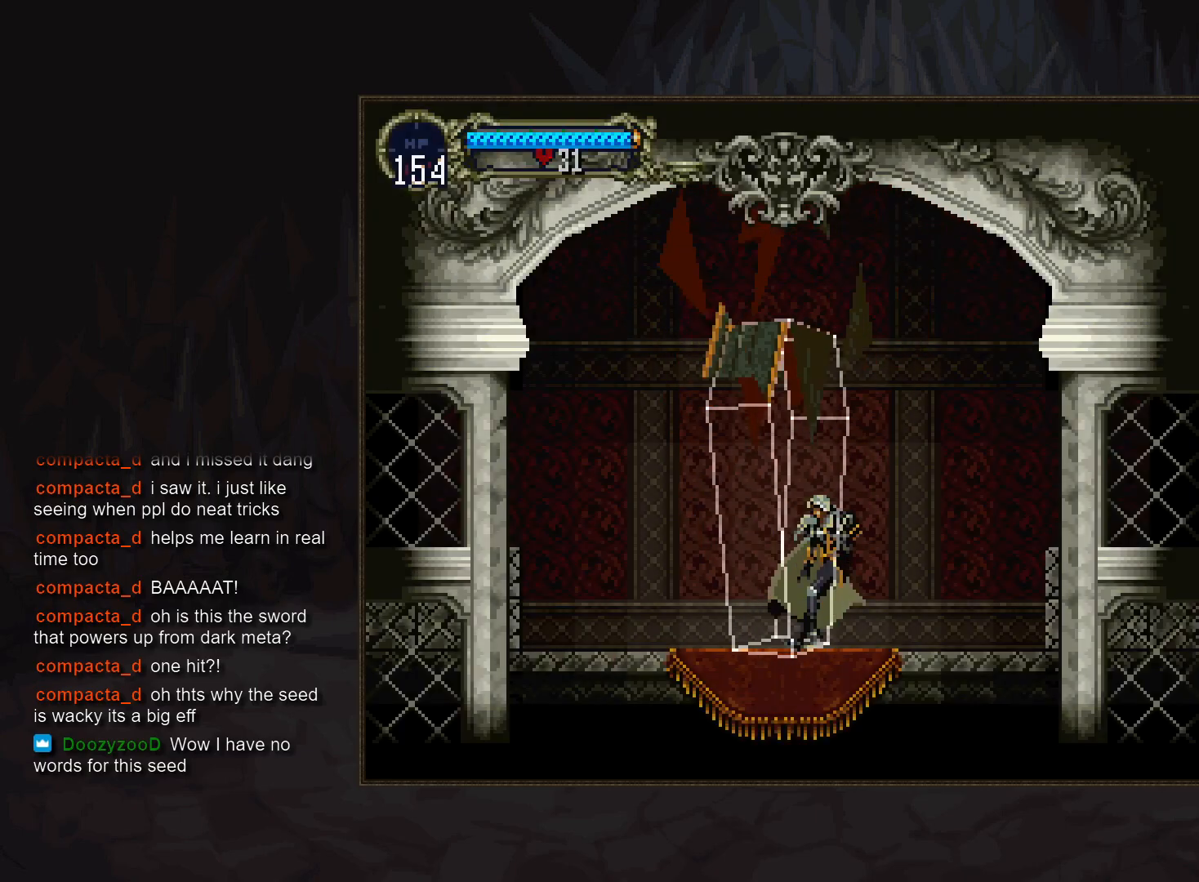
Gameplay with a controller (PlayStation layout); each line is a JSON object with the inputs held at the frame after it. "events" lists button and stick changes between this image and that frame as [ms after this image, input, new state], when the widget could be followed in between. Not read: CROSS DPAD_DOWN DPAD_LEFT DPAD_RIGHT L3 R3.
{"buttons": ["R1"], "events": [[417, "R1", "down"]]}
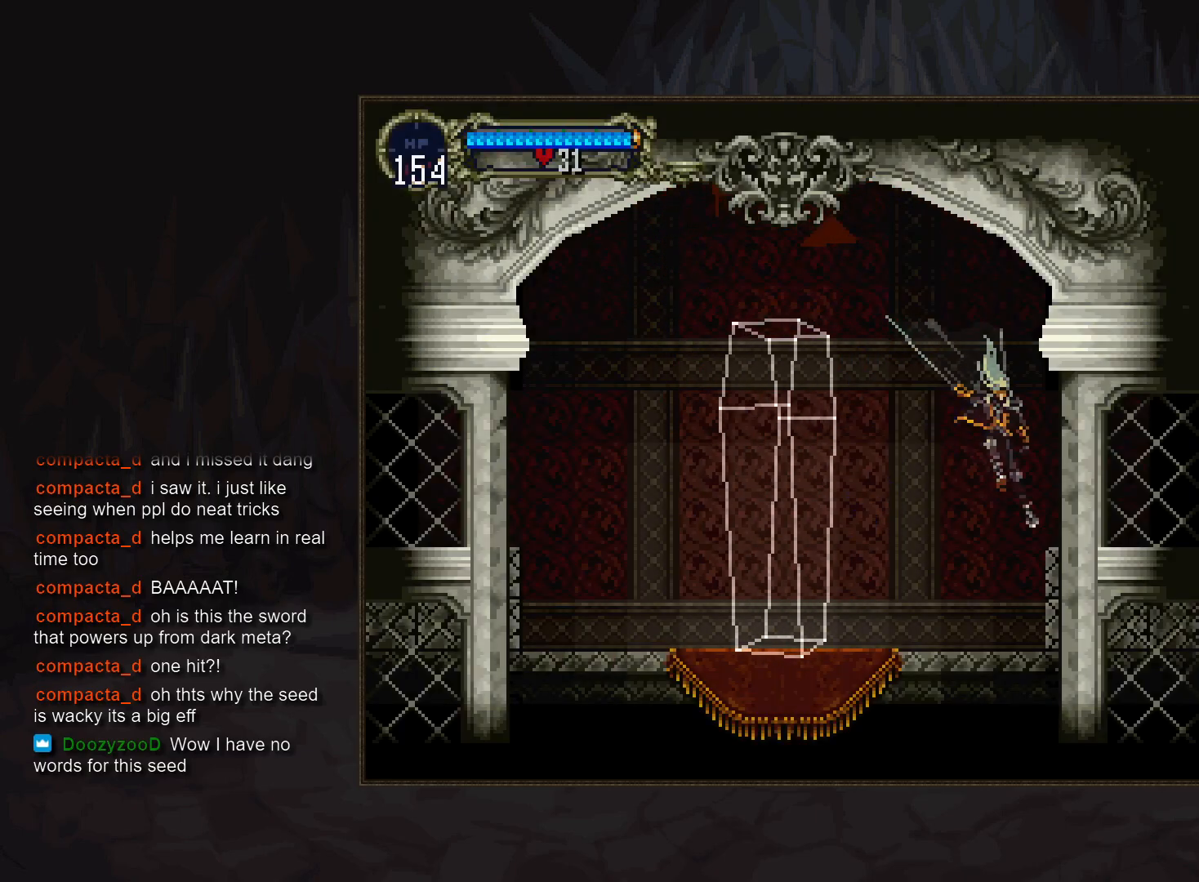
{"buttons": [], "events": [[17, "R1", "up"]]}
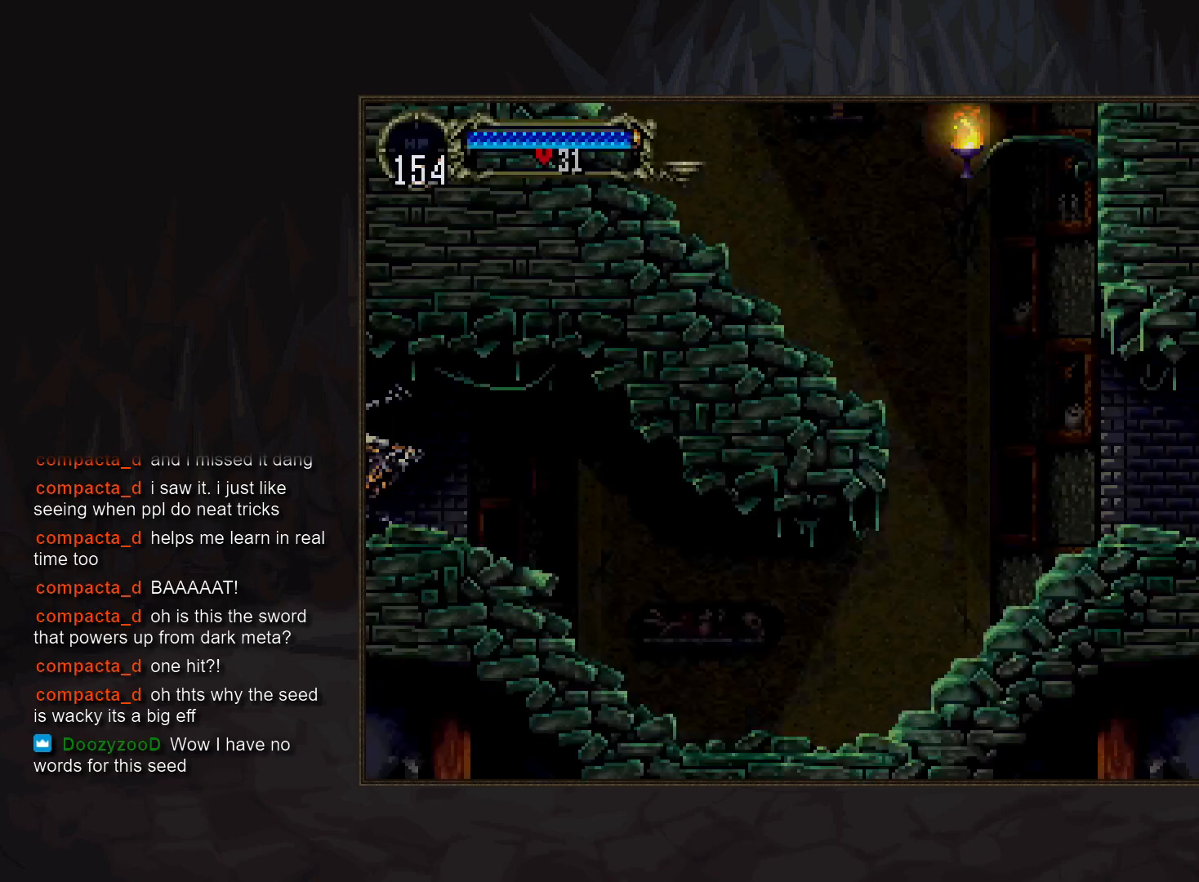
{"buttons": ["DPAD_UP"], "events": [[333, "DPAD_UP", "down"]]}
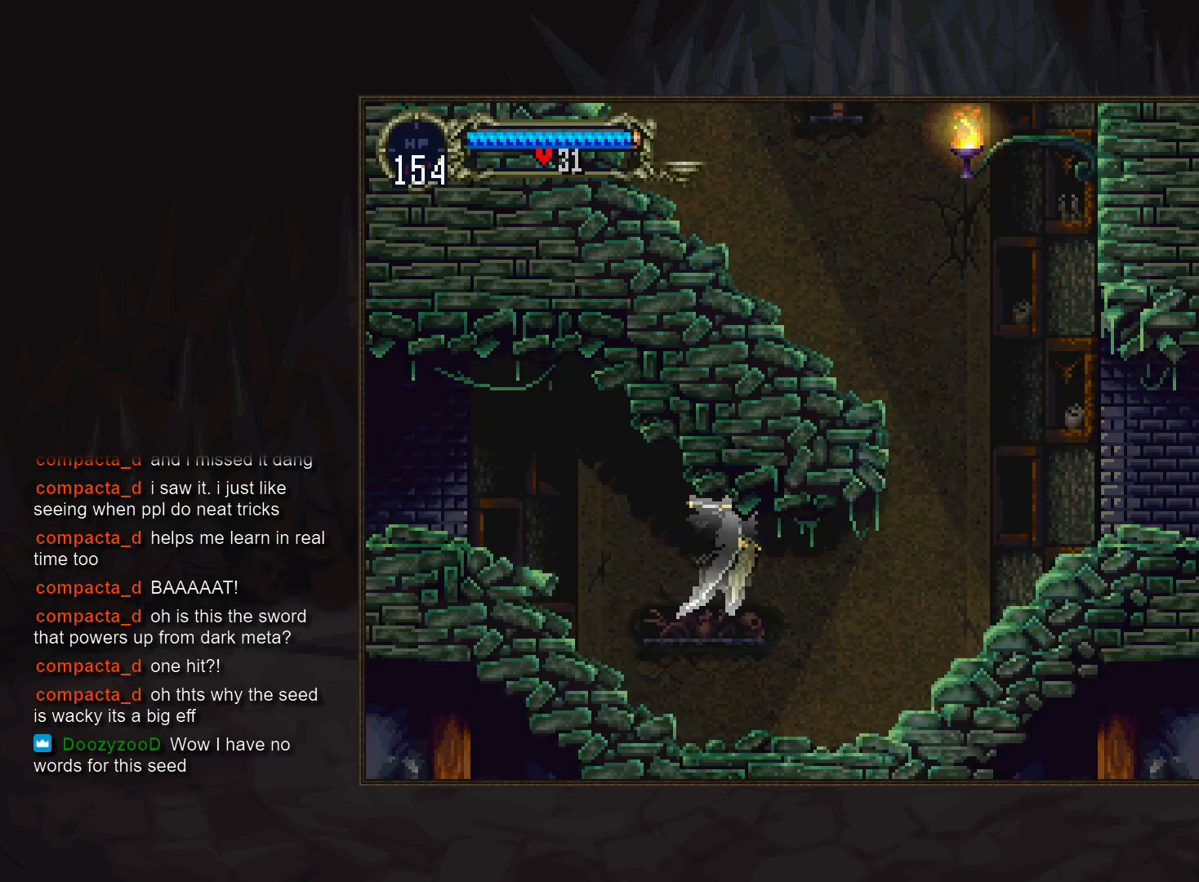
{"buttons": [], "events": [[433, "DPAD_UP", "up"]]}
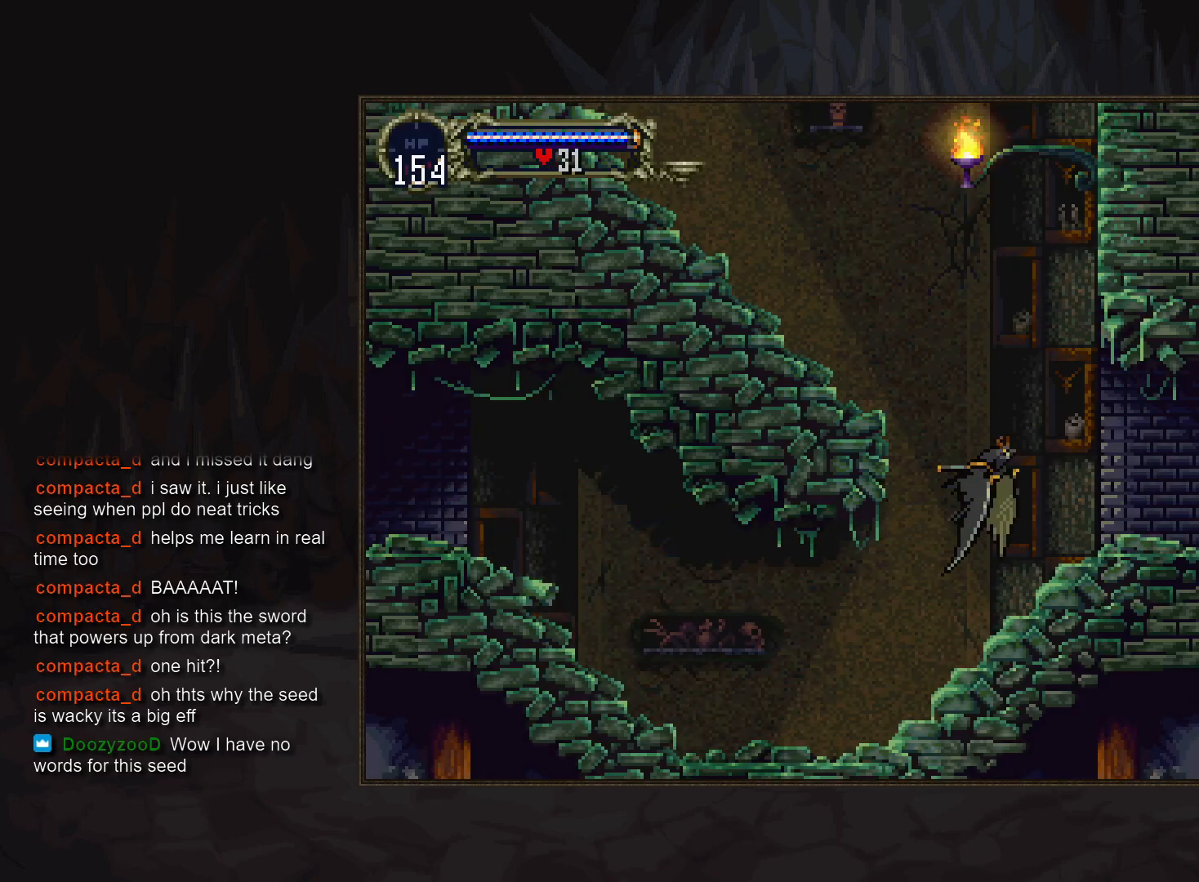
{"buttons": [], "events": []}
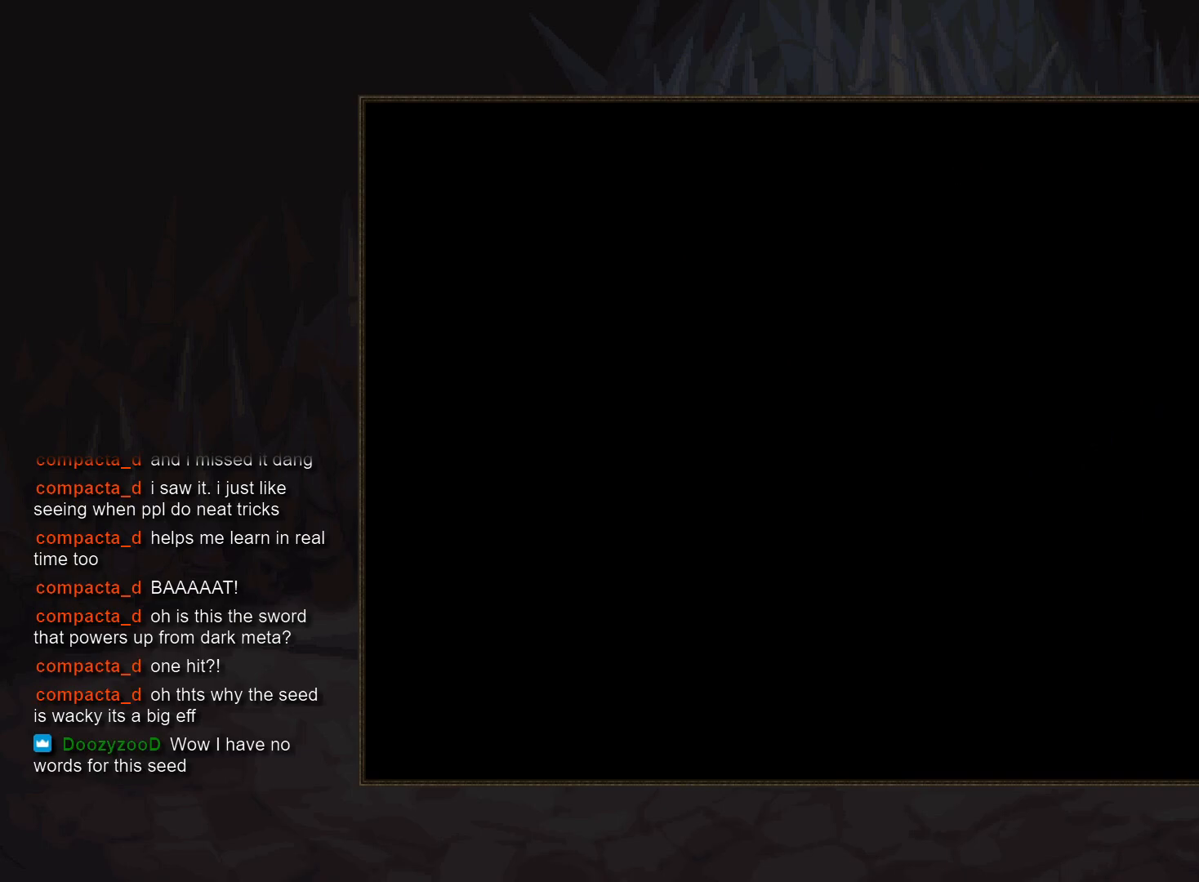
{"buttons": ["DPAD_UP"], "events": [[450, "DPAD_UP", "down"]]}
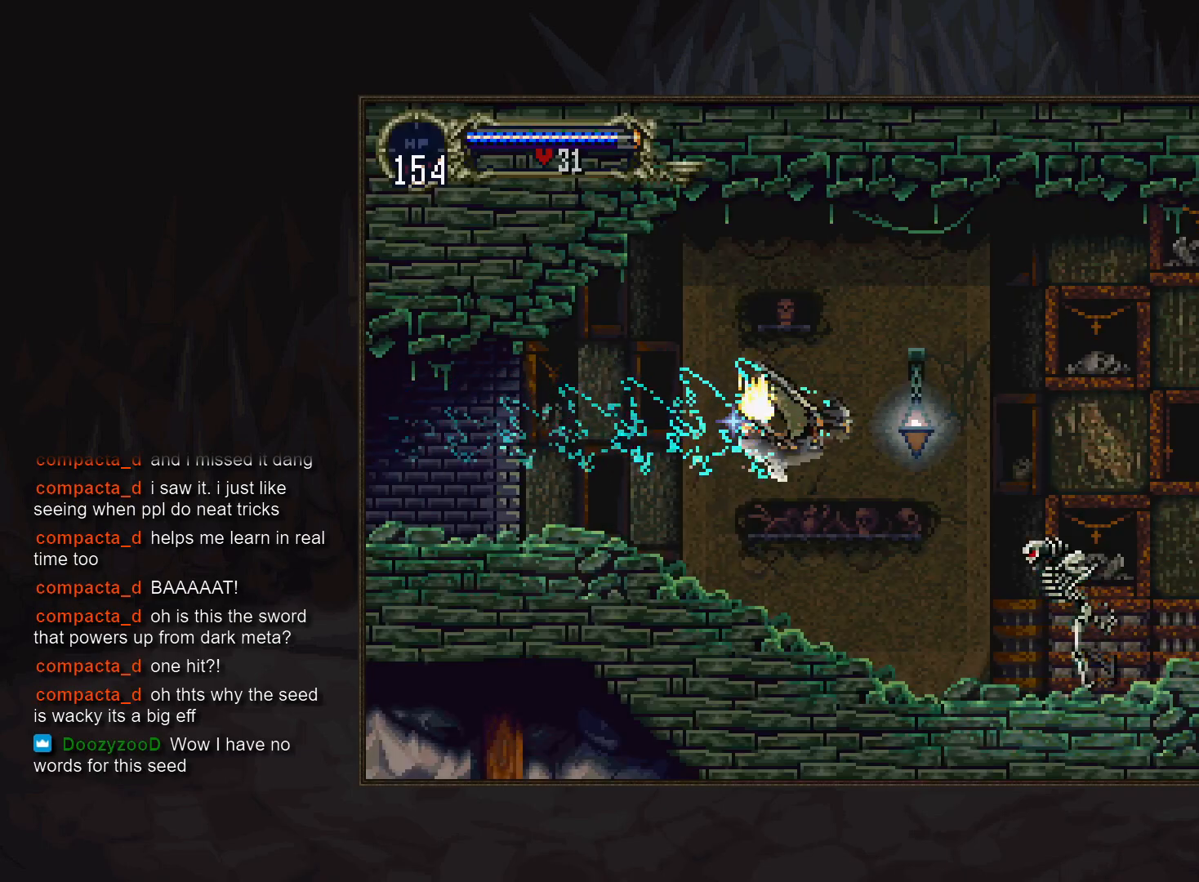
{"buttons": [], "events": [[100, "DPAD_UP", "up"]]}
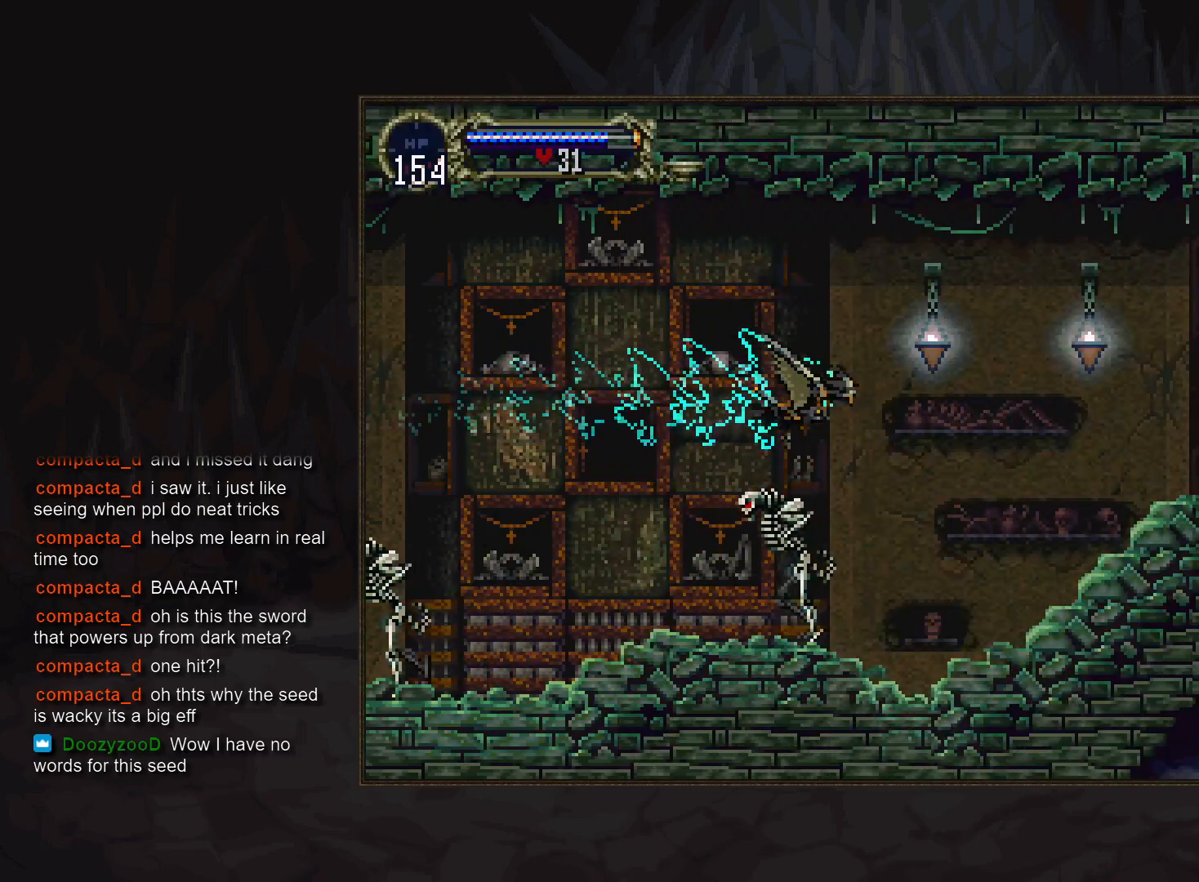
{"buttons": ["DPAD_UP"], "events": [[383, "DPAD_UP", "down"]]}
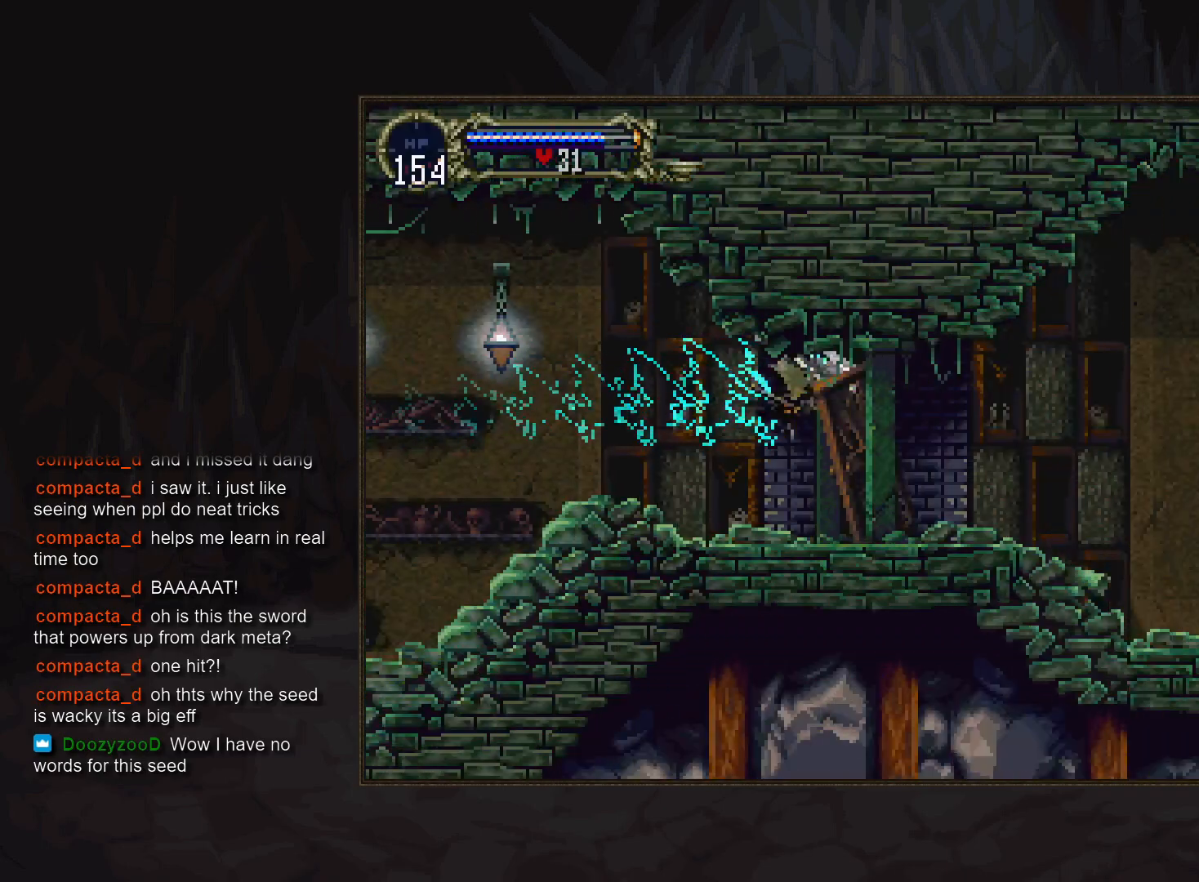
{"buttons": [], "events": [[17, "DPAD_UP", "up"]]}
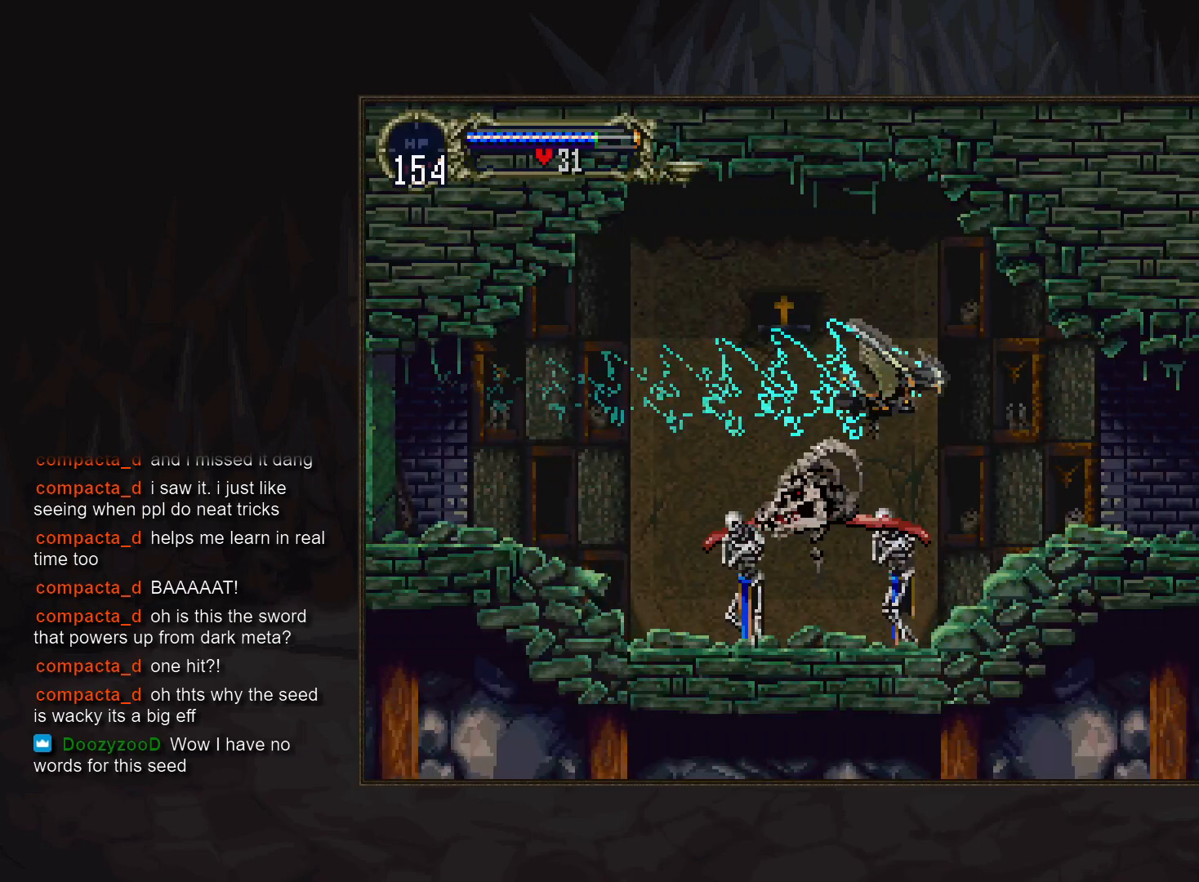
{"buttons": [], "events": []}
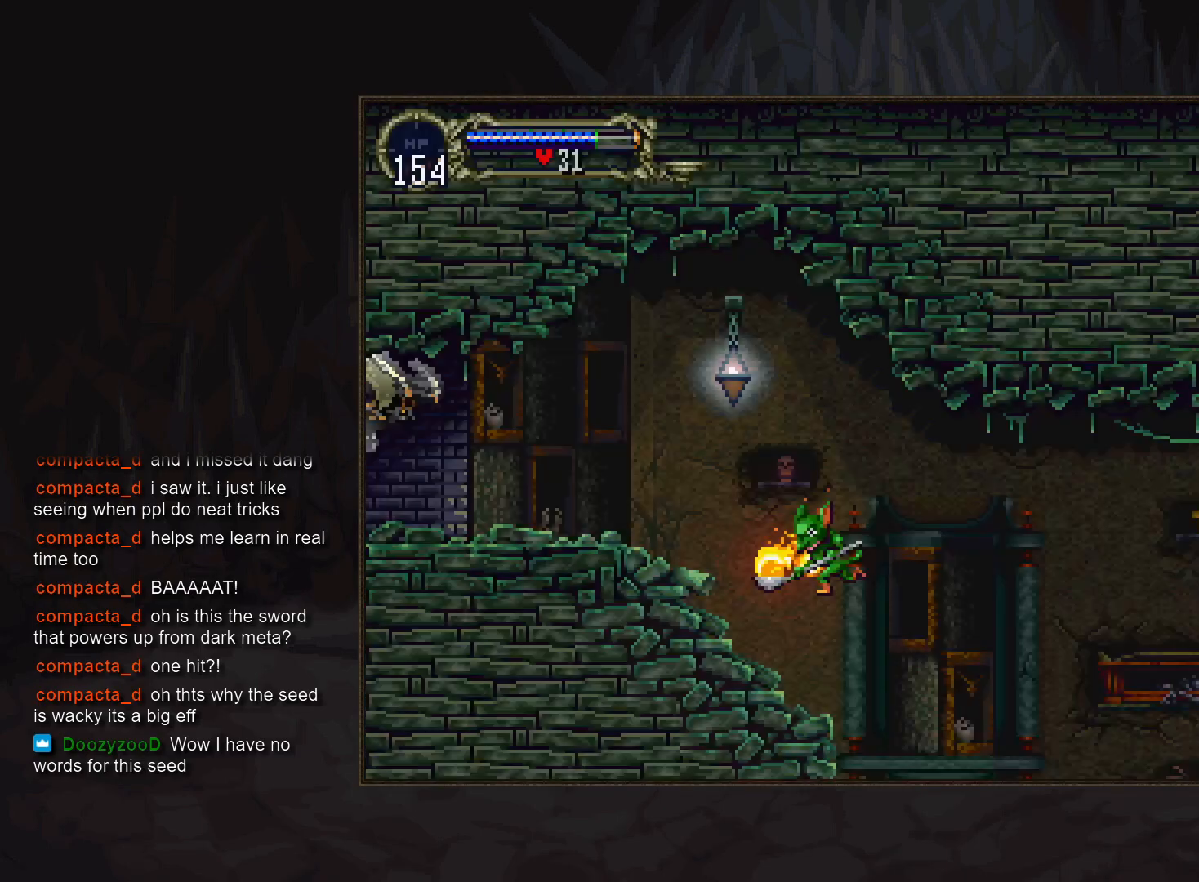
{"buttons": [], "events": []}
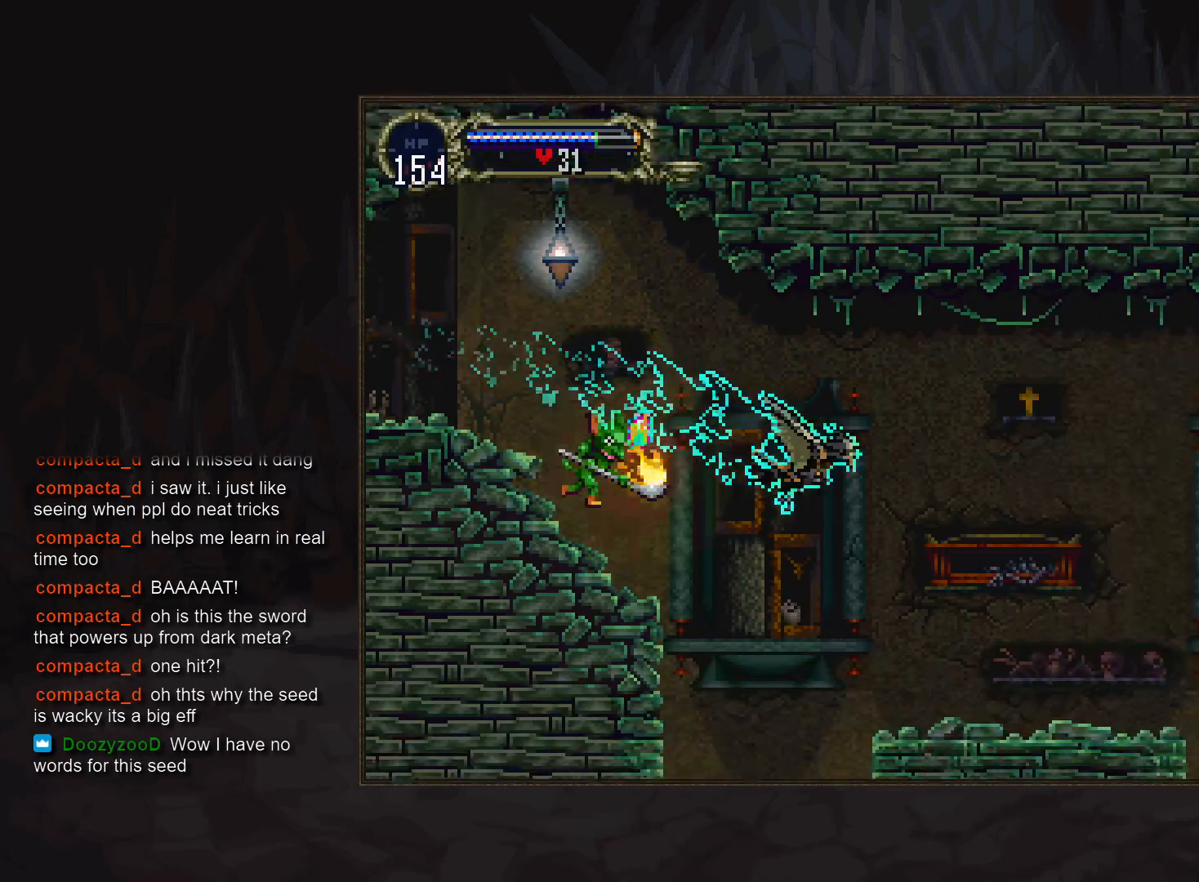
{"buttons": [], "events": []}